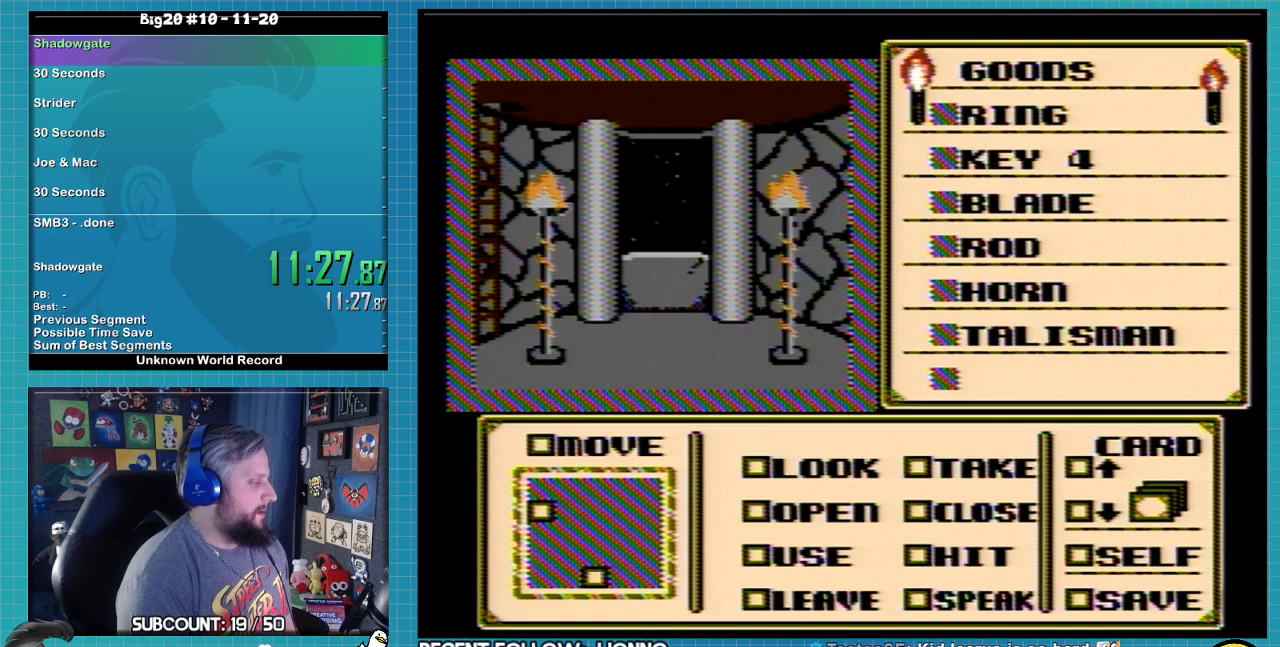
Gameplay with a controller (Nintendo layout); each line is a JSON object with the inputs held at the frame after it. "events" lists button and stick changes between this image and that frame as [ms after this image, input, new state], when the widget could be followed in between. Not read: L3 R3.
{"buttons": ["A"], "events": [[167, "DPAD_DOWN", "up"], [233, "B", "up"], [467, "A", "down"]]}
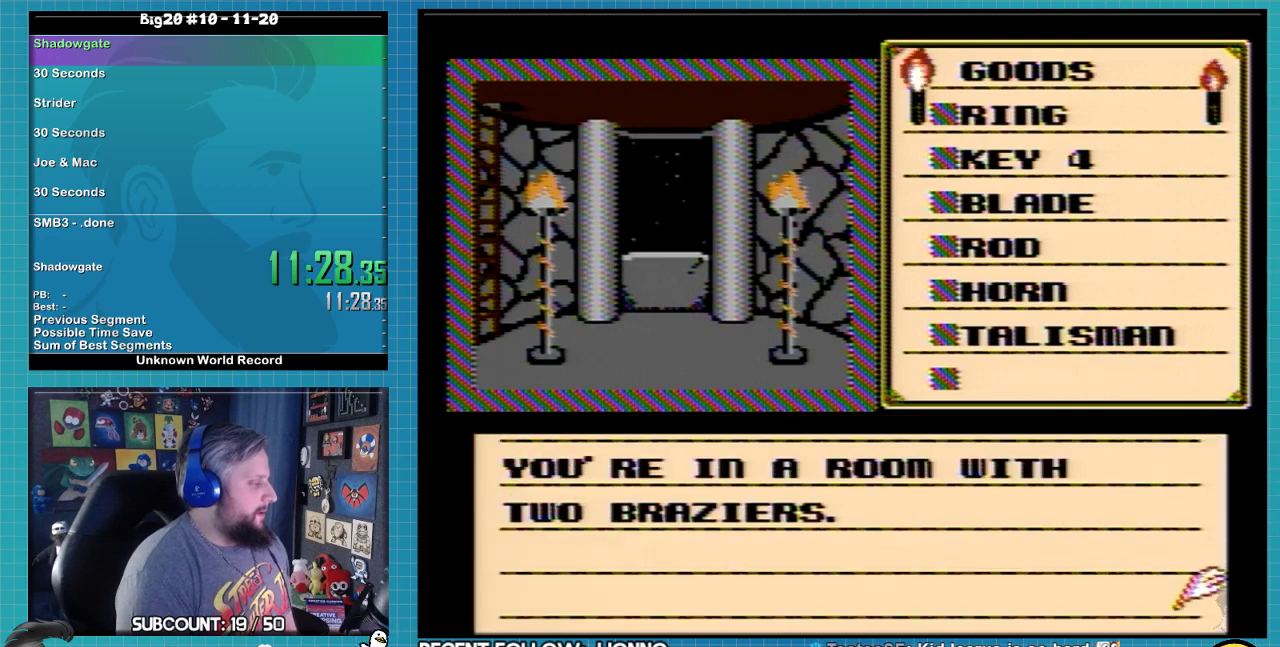
{"buttons": ["A"], "events": [[133, "A", "up"], [200, "A", "down"]]}
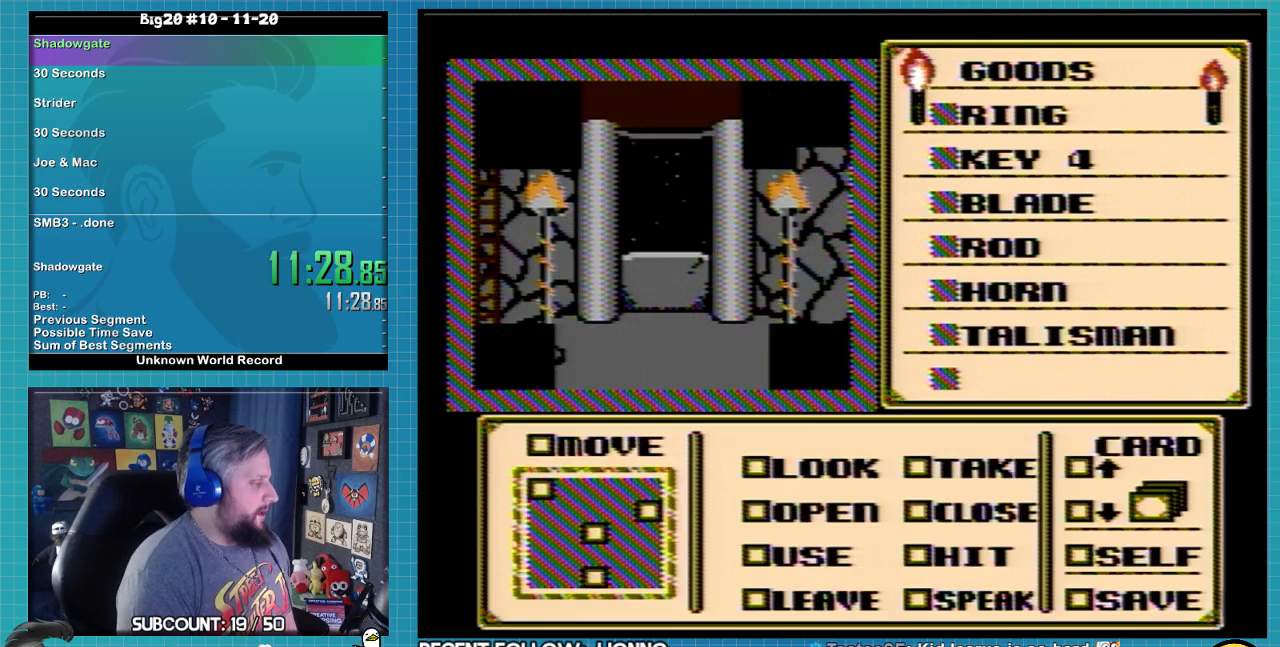
{"buttons": ["A"], "events": []}
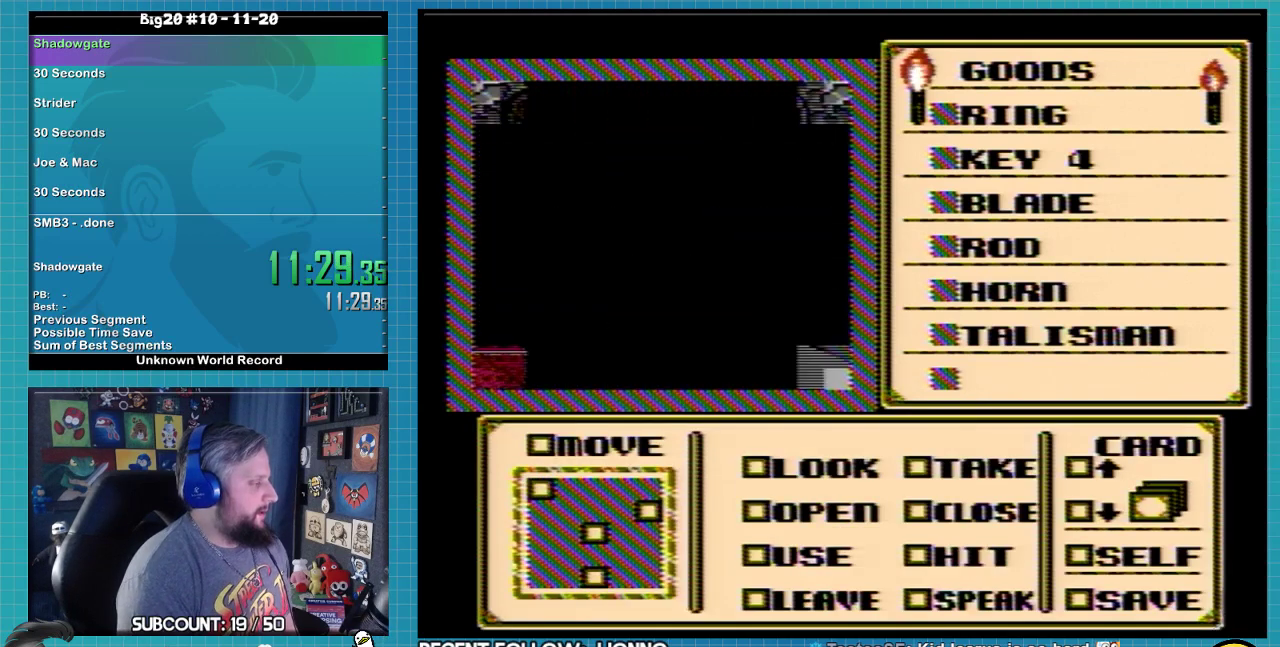
{"buttons": ["A"], "events": []}
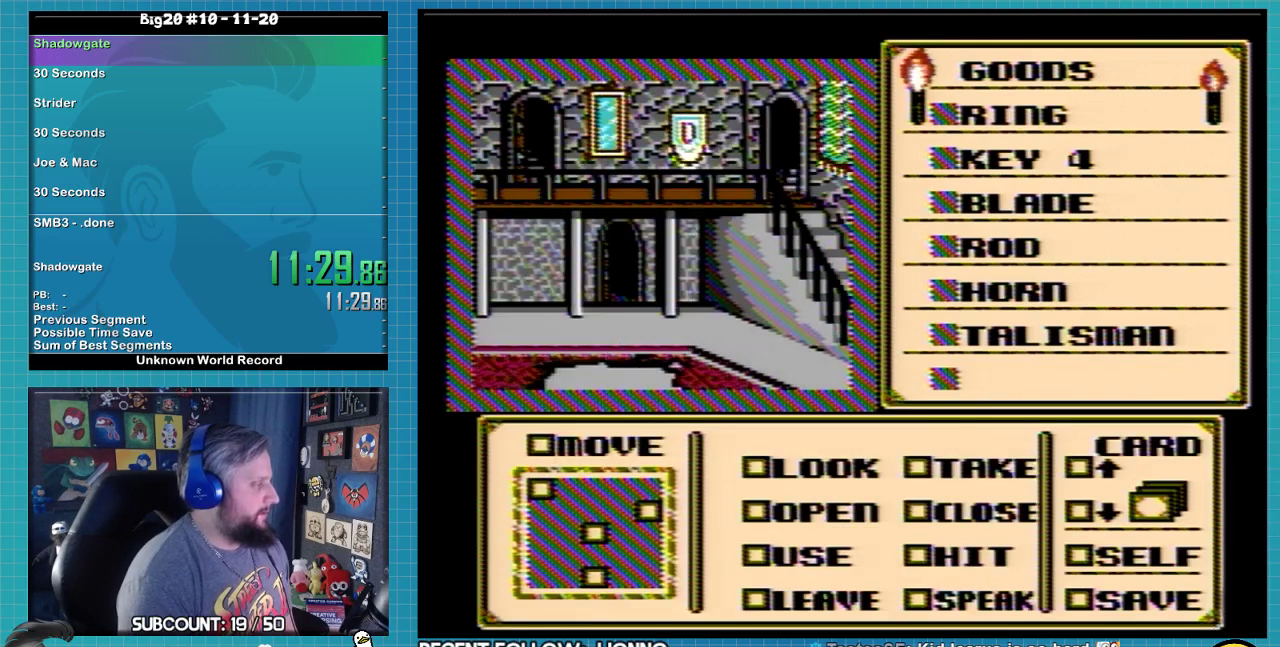
{"buttons": [], "events": [[500, "A", "up"]]}
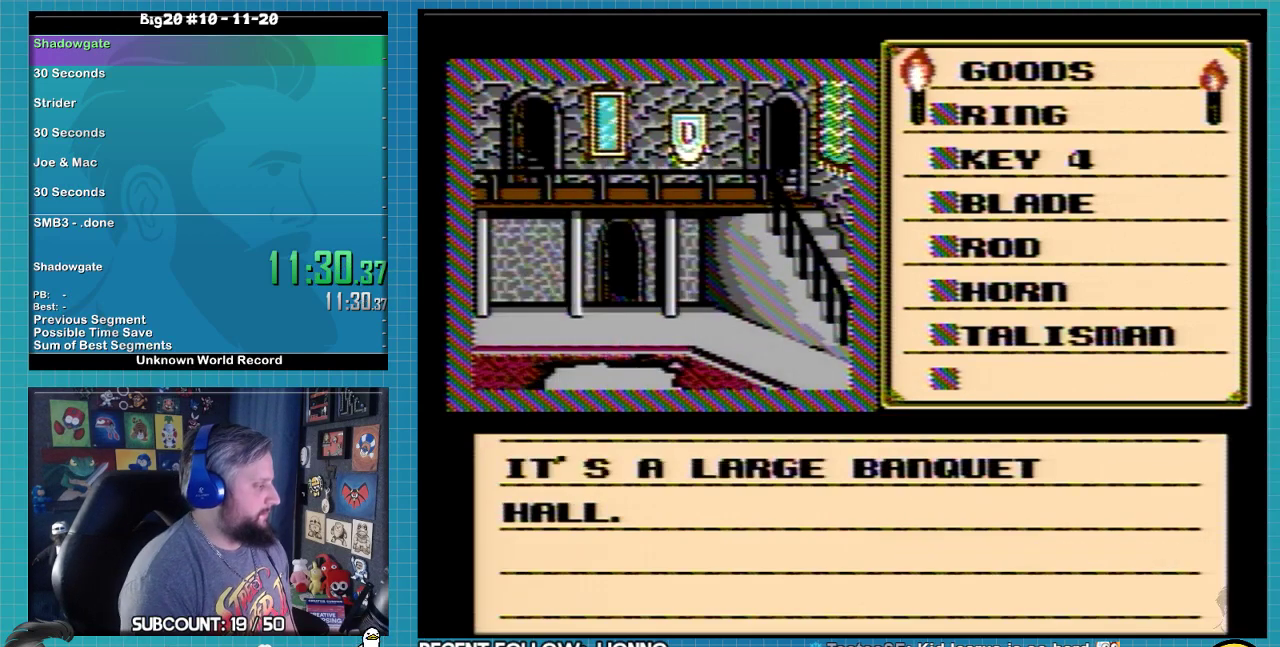
{"buttons": ["DPAD_UP"], "events": [[100, "A", "down"], [300, "A", "up"], [467, "DPAD_UP", "down"]]}
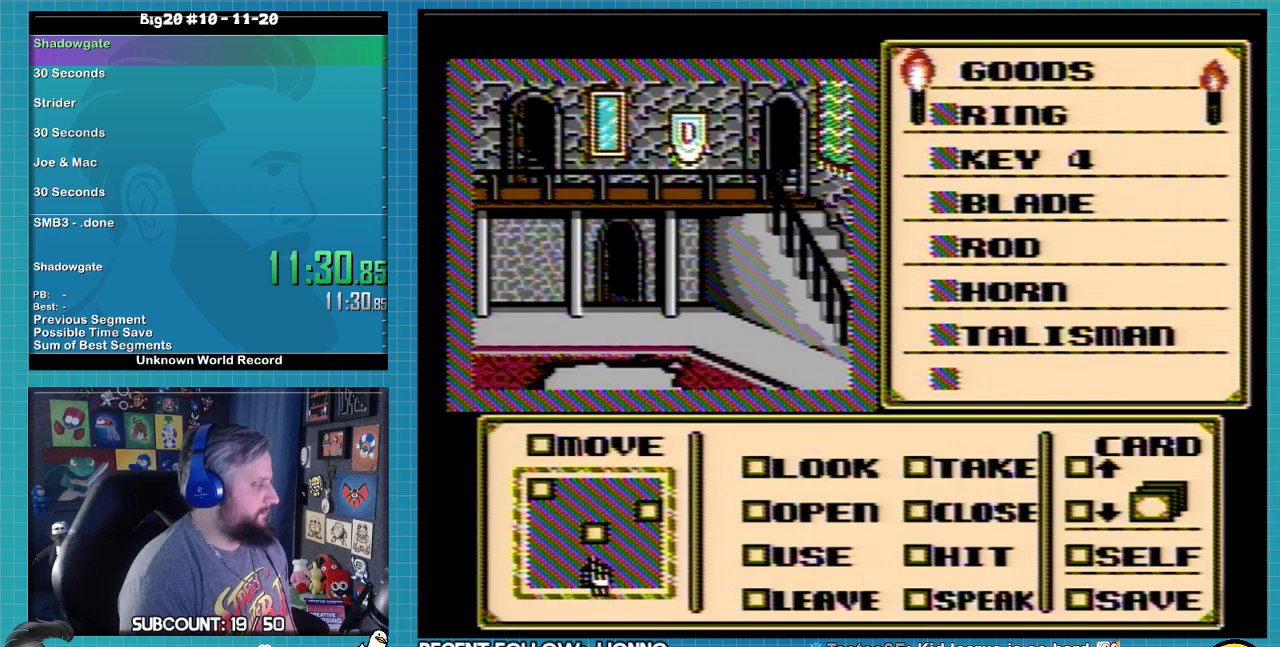
{"buttons": ["DPAD_UP"], "events": [[100, "DPAD_UP", "up"], [133, "A", "down"], [233, "A", "up"], [300, "DPAD_UP", "down"]]}
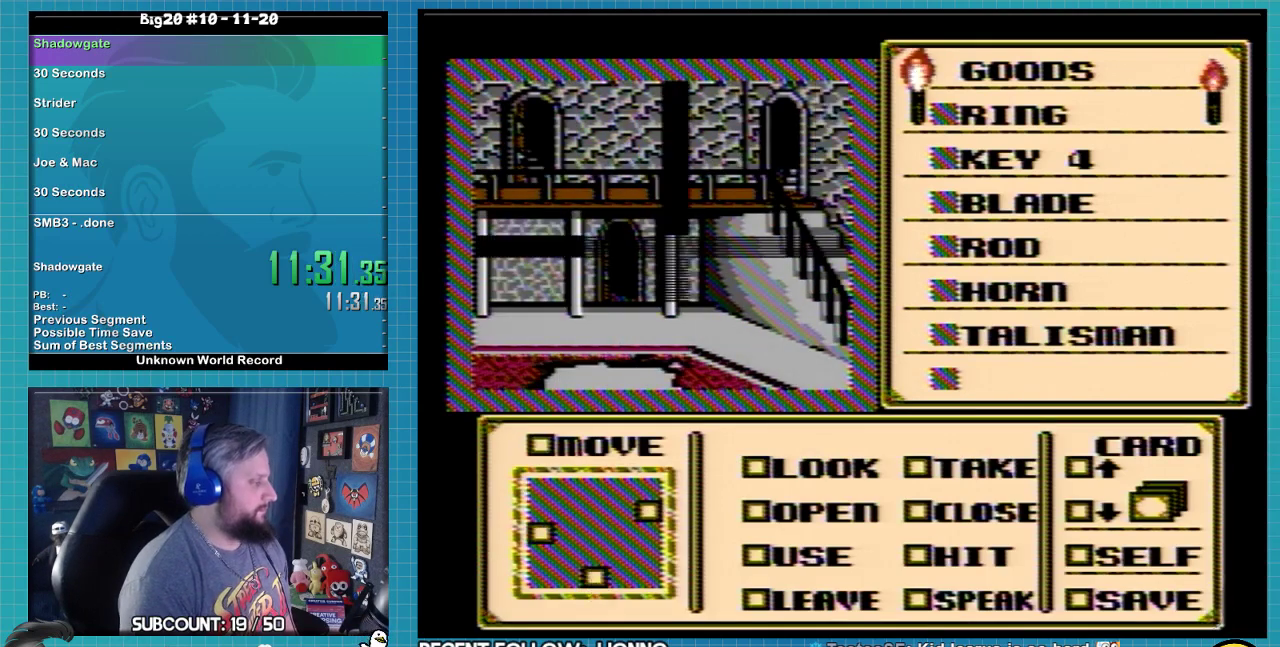
{"buttons": ["DPAD_UP"], "events": []}
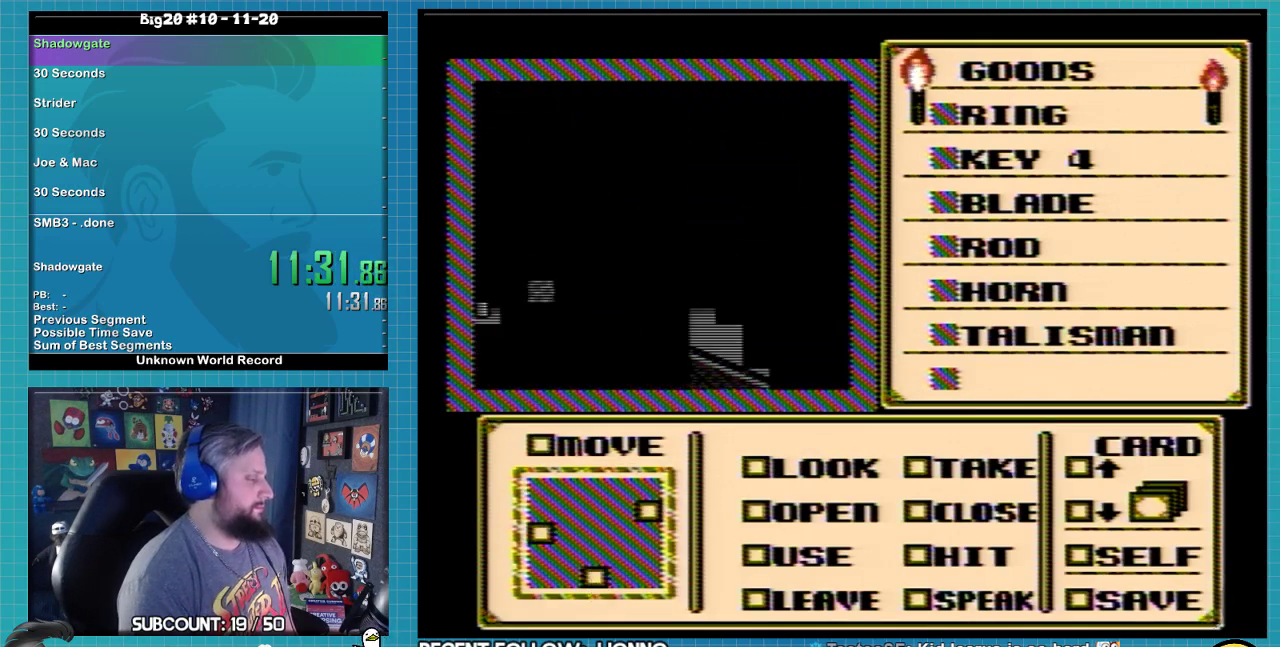
{"buttons": ["DPAD_UP"], "events": []}
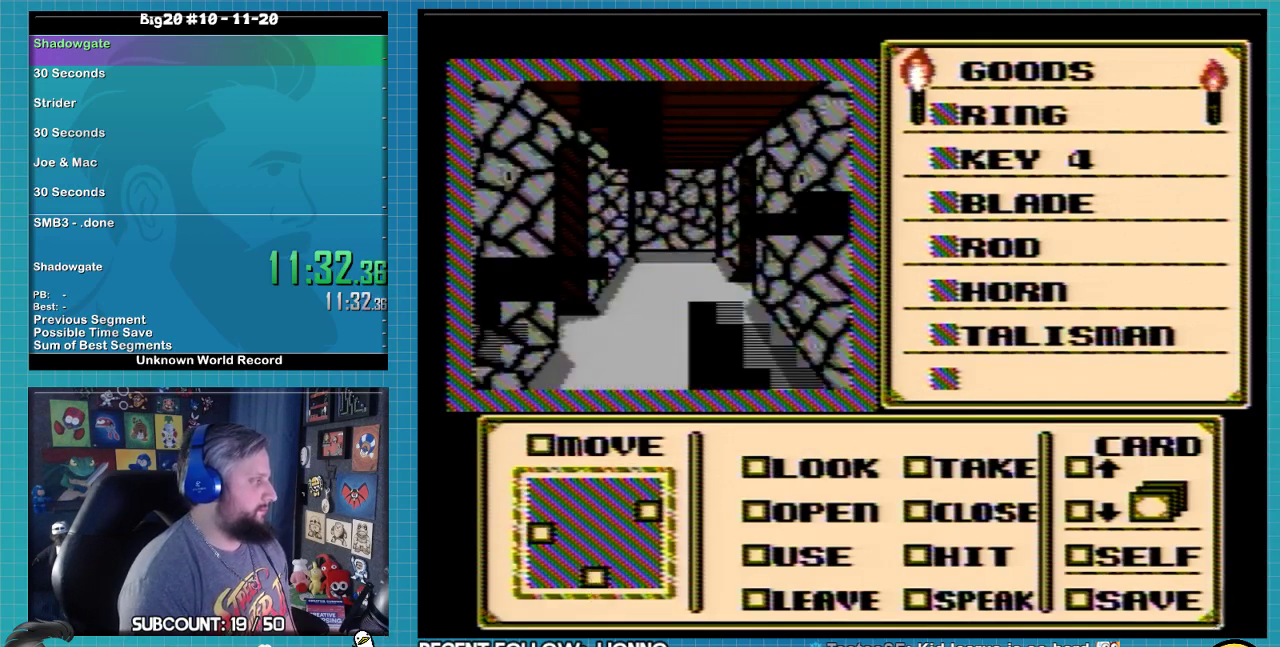
{"buttons": ["DPAD_UP"], "events": []}
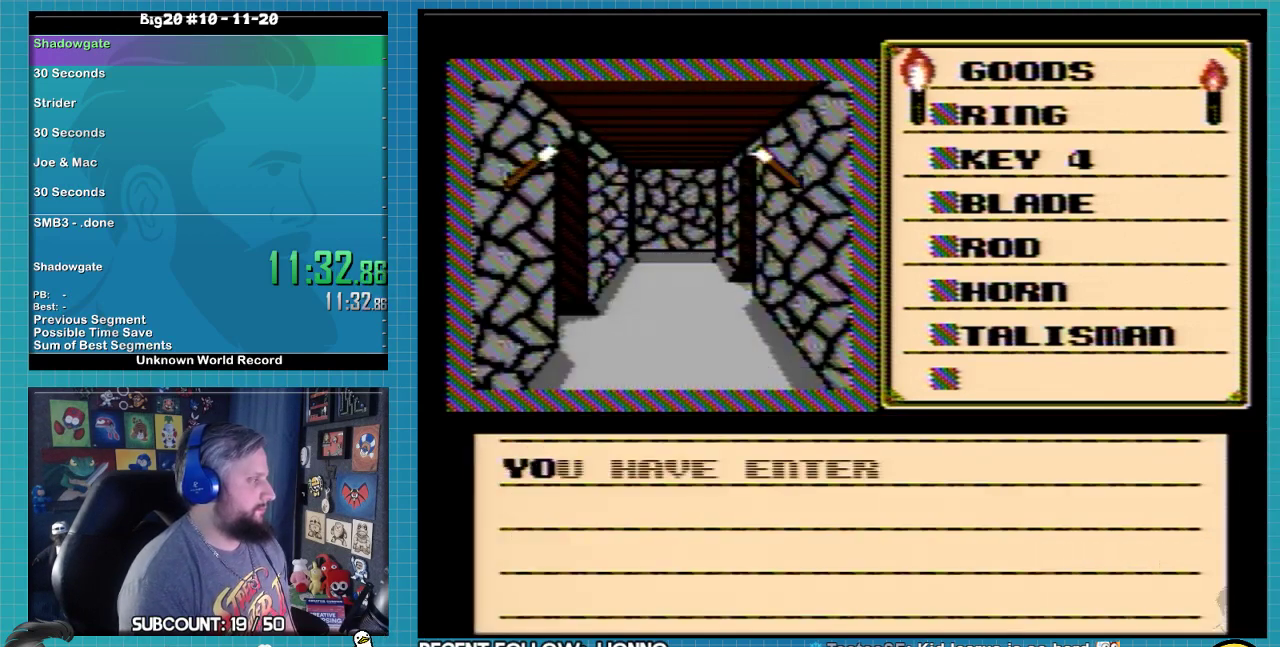
{"buttons": ["A"], "events": [[200, "DPAD_UP", "up"], [500, "A", "down"]]}
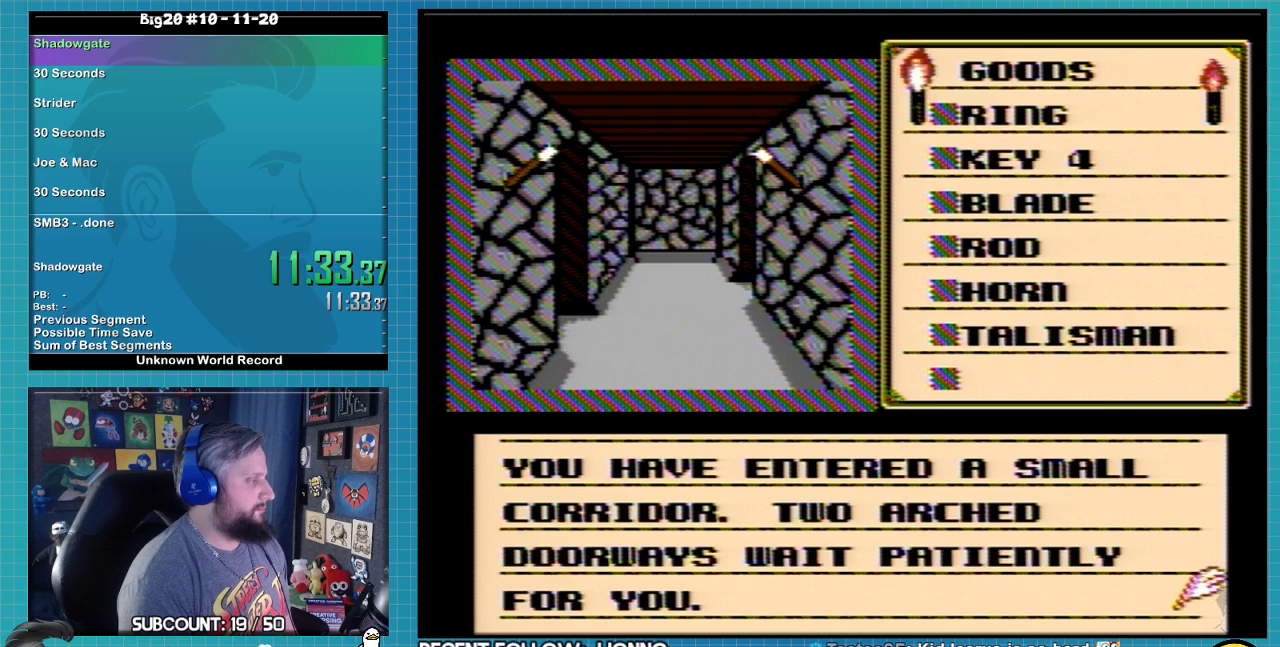
{"buttons": [], "events": [[200, "A", "up"]]}
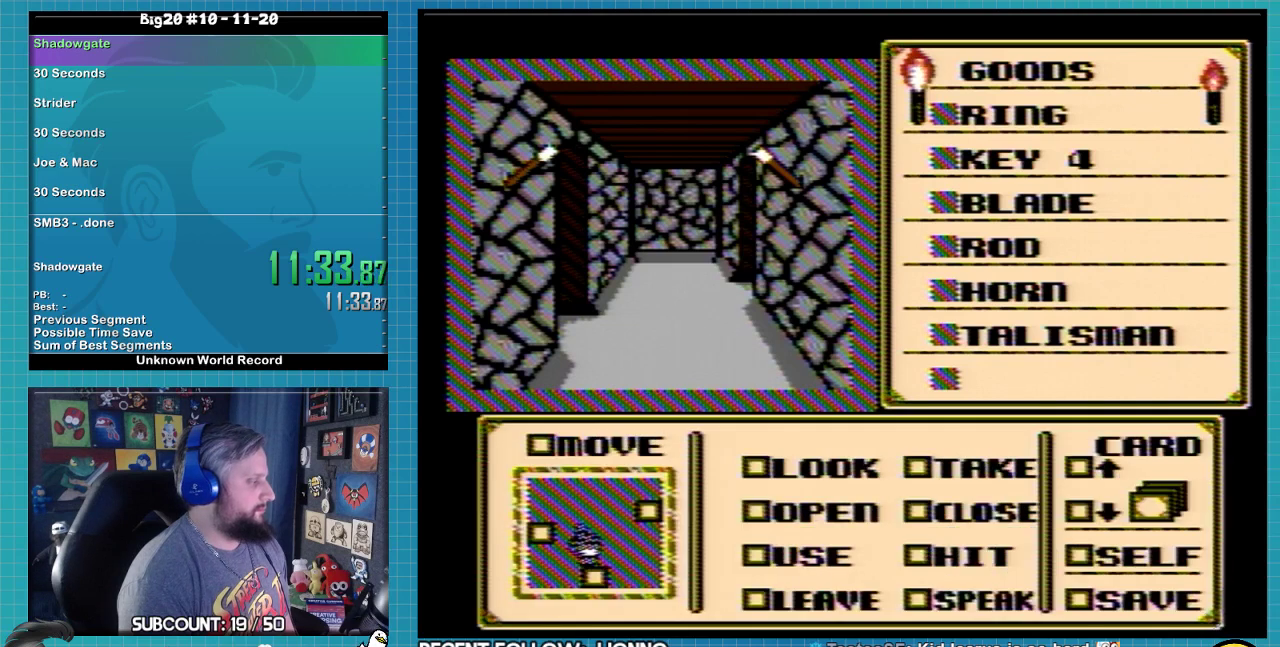
{"buttons": ["DPAD_LEFT"], "events": [[33, "DPAD_LEFT", "down"], [33, "DPAD_UP", "down"], [100, "DPAD_UP", "up"], [167, "DPAD_LEFT", "up"], [267, "DPAD_LEFT", "down"]]}
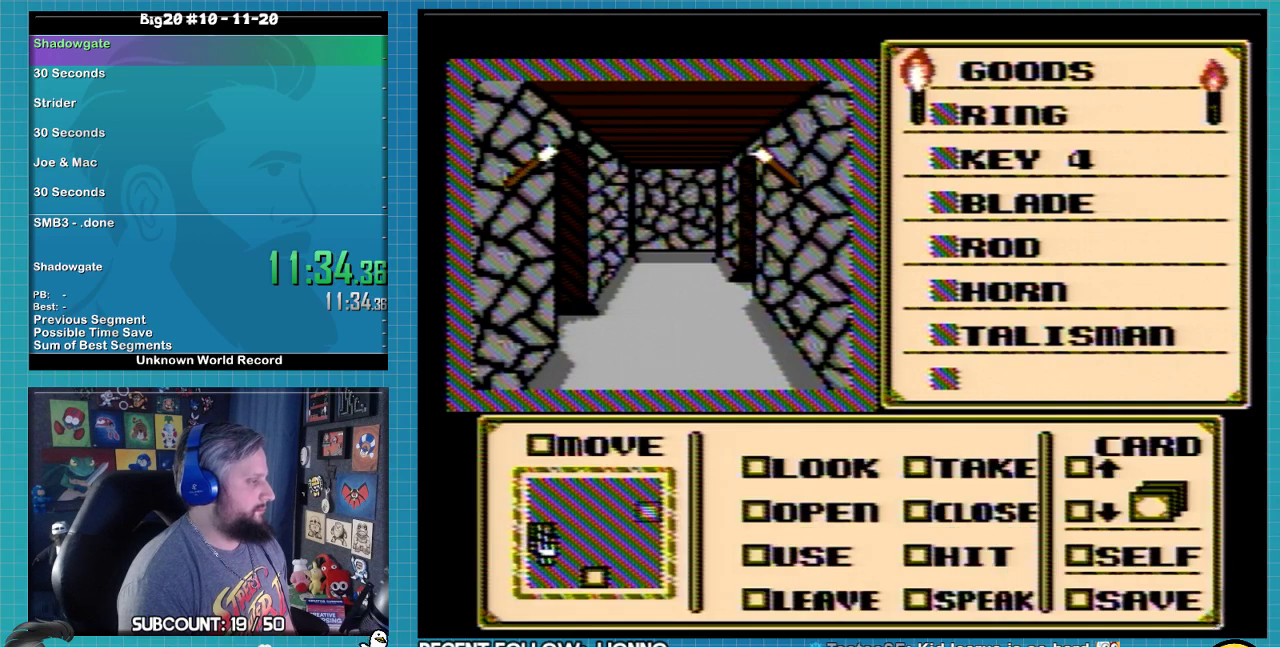
{"buttons": ["DPAD_LEFT"], "events": []}
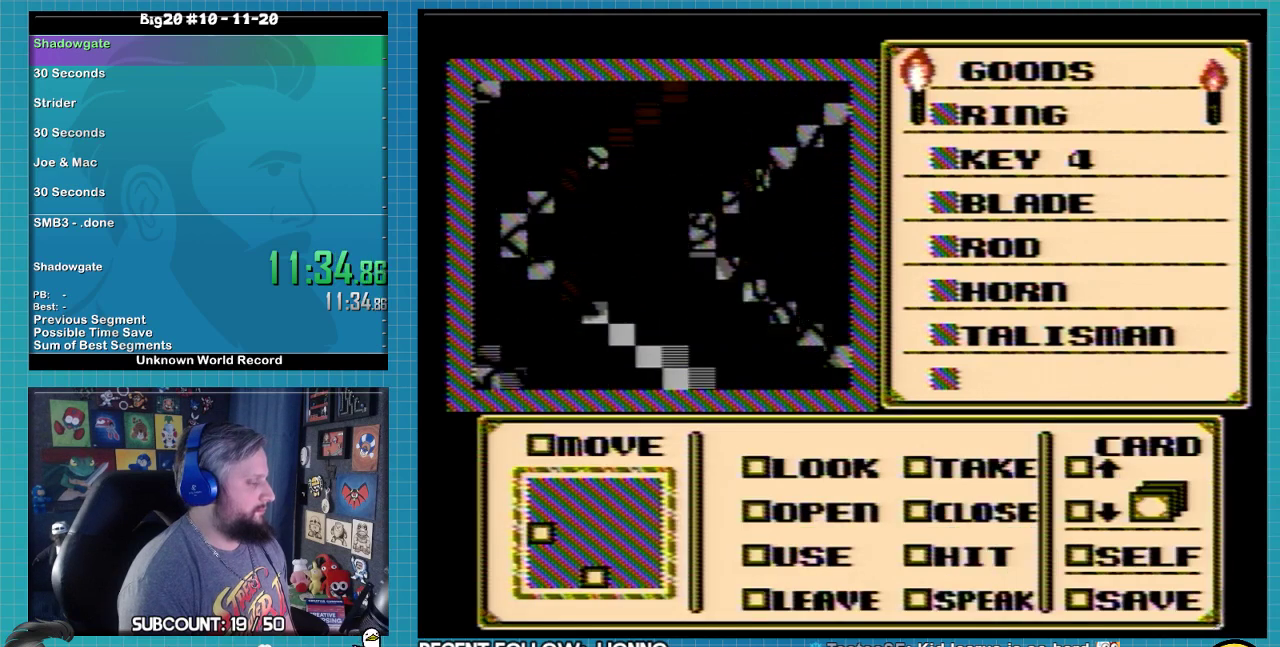
{"buttons": ["DPAD_LEFT"], "events": []}
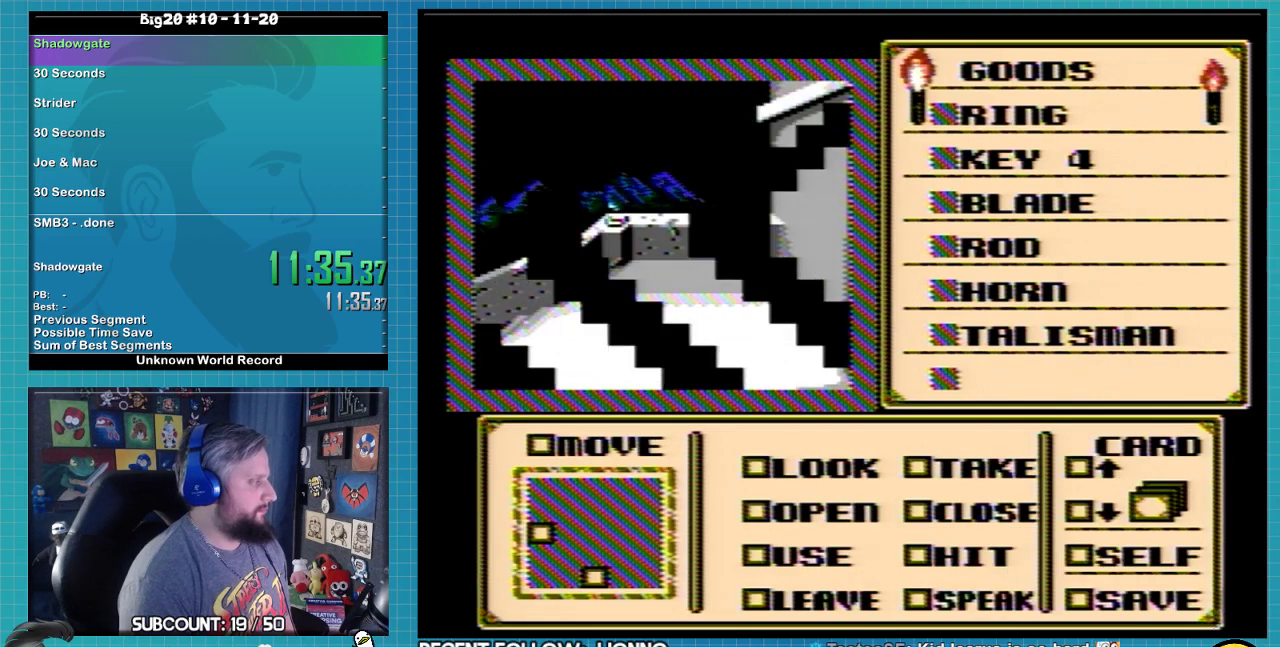
{"buttons": ["DPAD_LEFT"], "events": []}
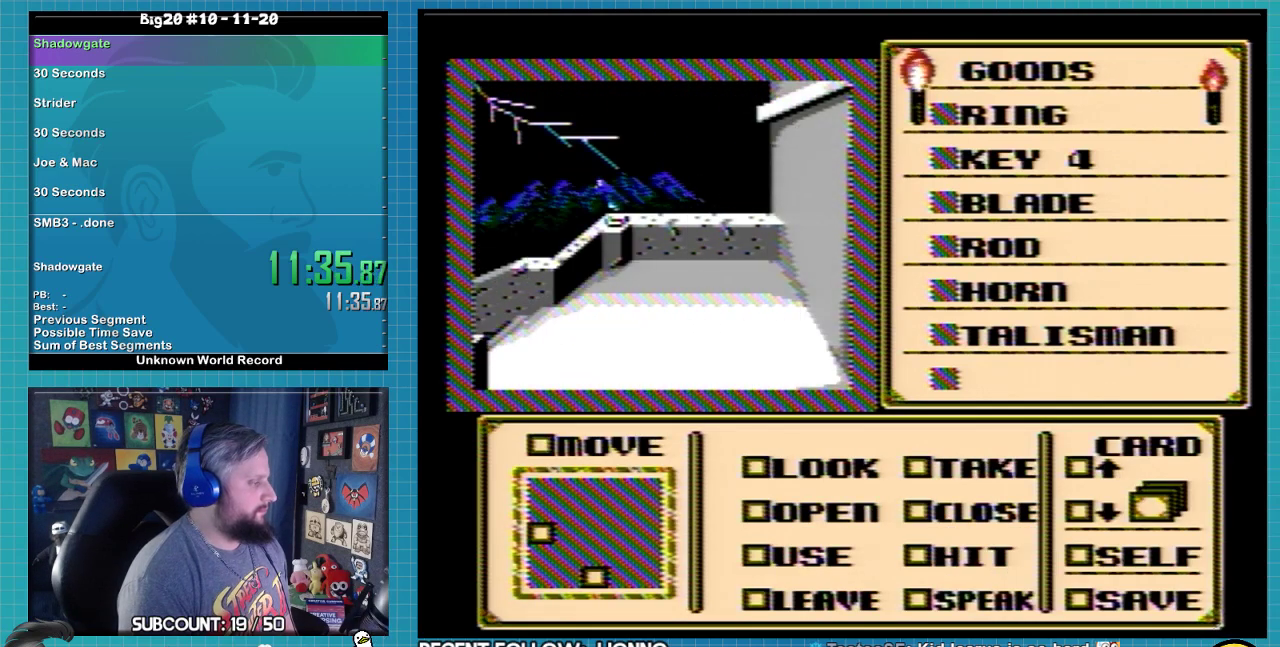
{"buttons": ["DPAD_LEFT"], "events": []}
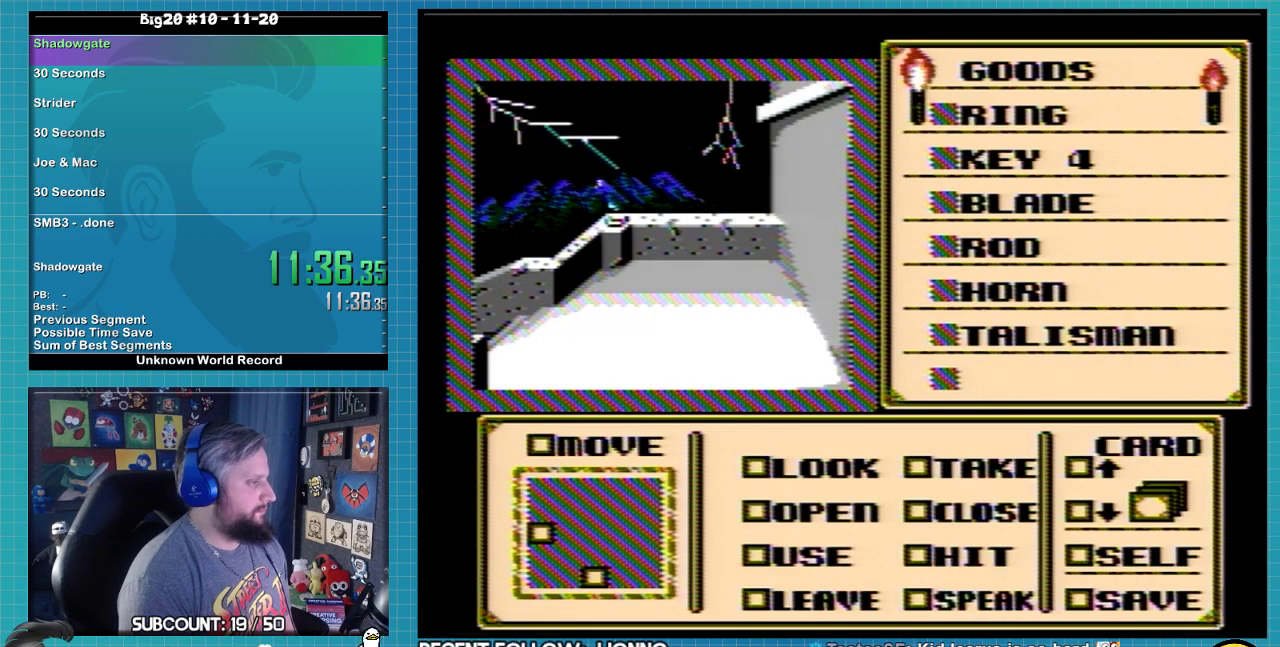
{"buttons": [], "events": [[200, "DPAD_LEFT", "up"]]}
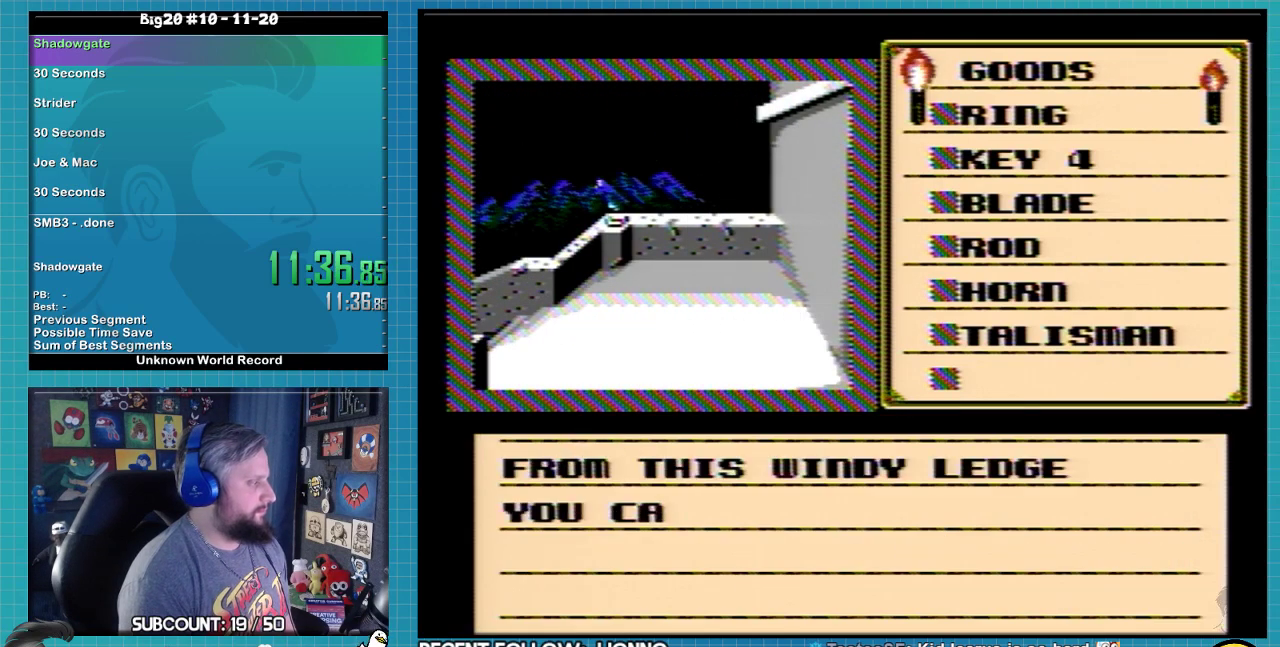
{"buttons": [], "events": [[267, "DPAD_RIGHT", "down"], [333, "A", "down"], [400, "DPAD_RIGHT", "up"], [500, "A", "up"]]}
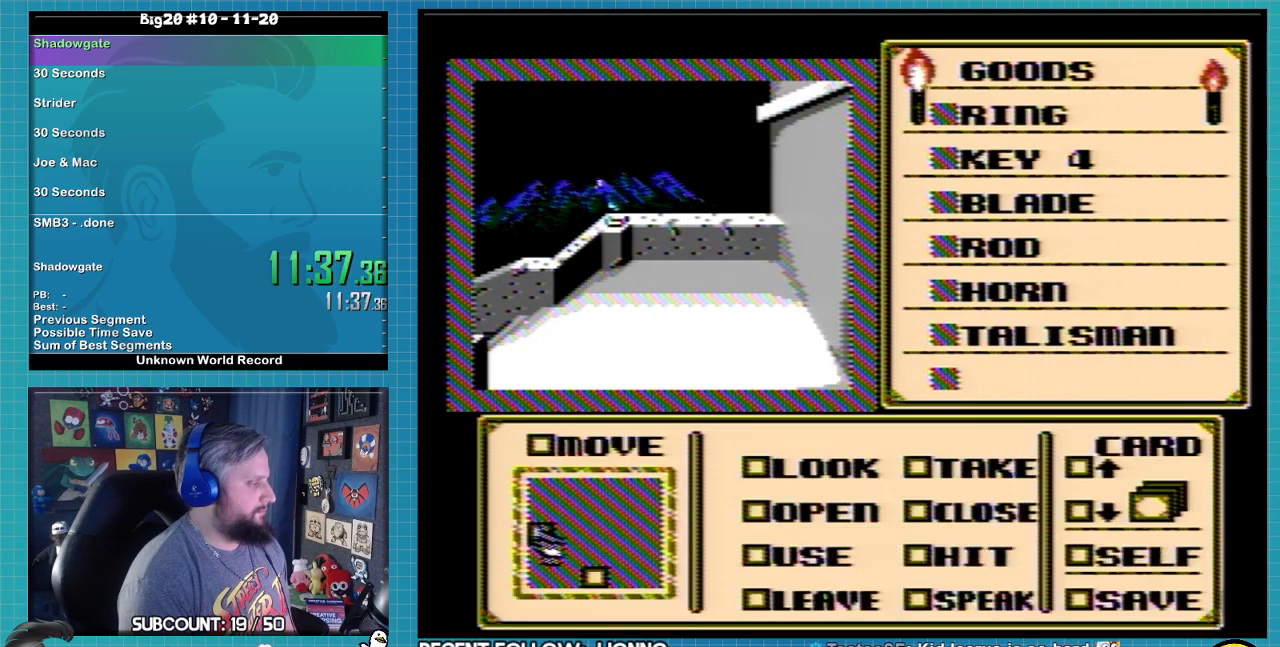
{"buttons": ["DPAD_RIGHT"], "events": [[67, "DPAD_RIGHT", "down"]]}
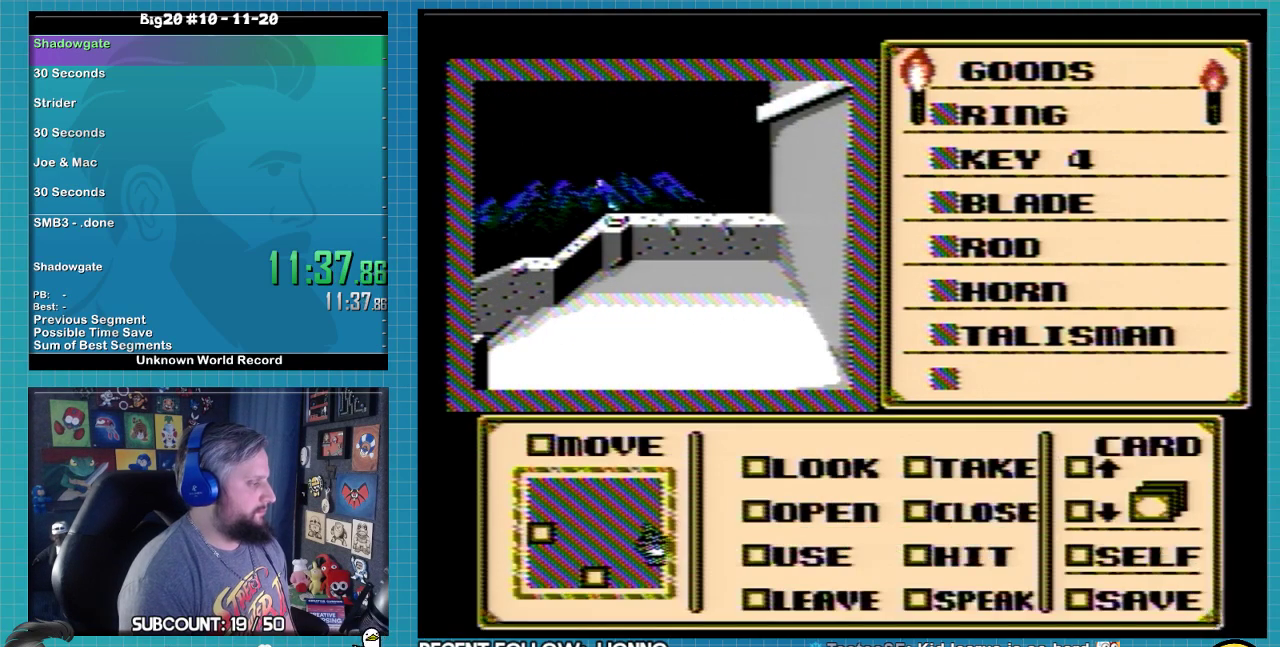
{"buttons": [], "events": [[167, "DPAD_RIGHT", "up"], [300, "DPAD_RIGHT", "down"], [400, "DPAD_RIGHT", "up"]]}
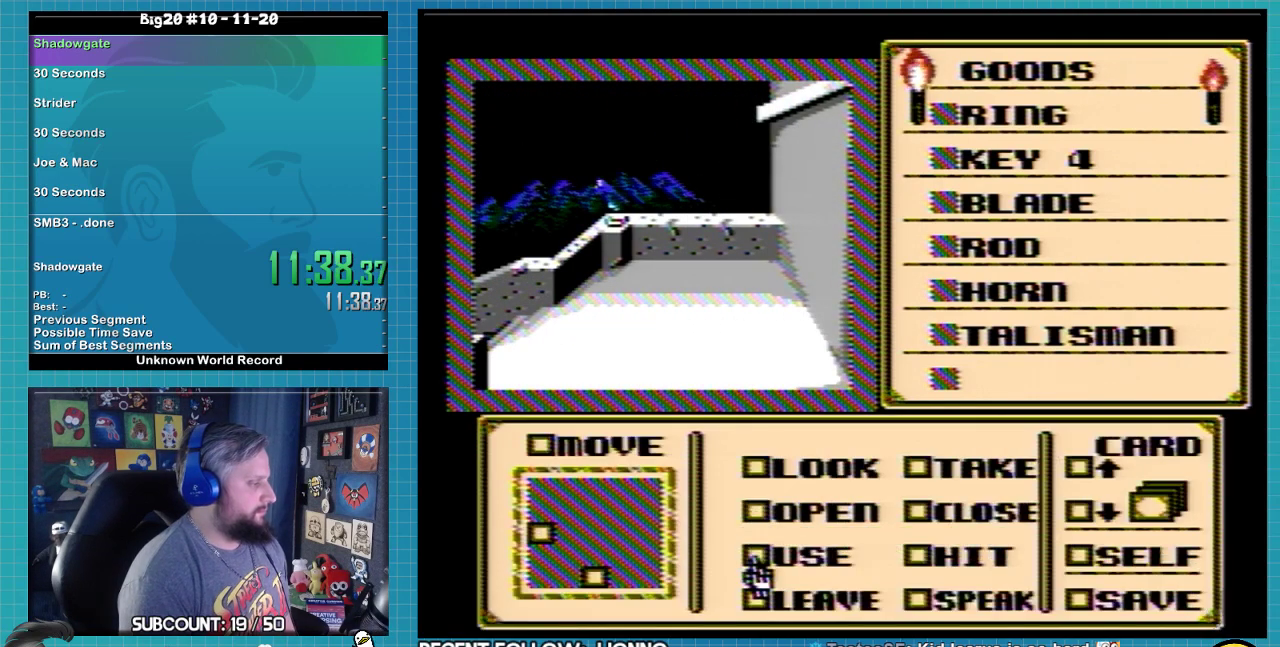
{"buttons": ["DPAD_RIGHT"], "events": [[33, "DPAD_DOWN", "down"], [167, "DPAD_DOWN", "up"], [200, "A", "down"], [267, "A", "up"], [300, "DPAD_RIGHT", "down"], [367, "DPAD_RIGHT", "up"], [433, "DPAD_RIGHT", "down"]]}
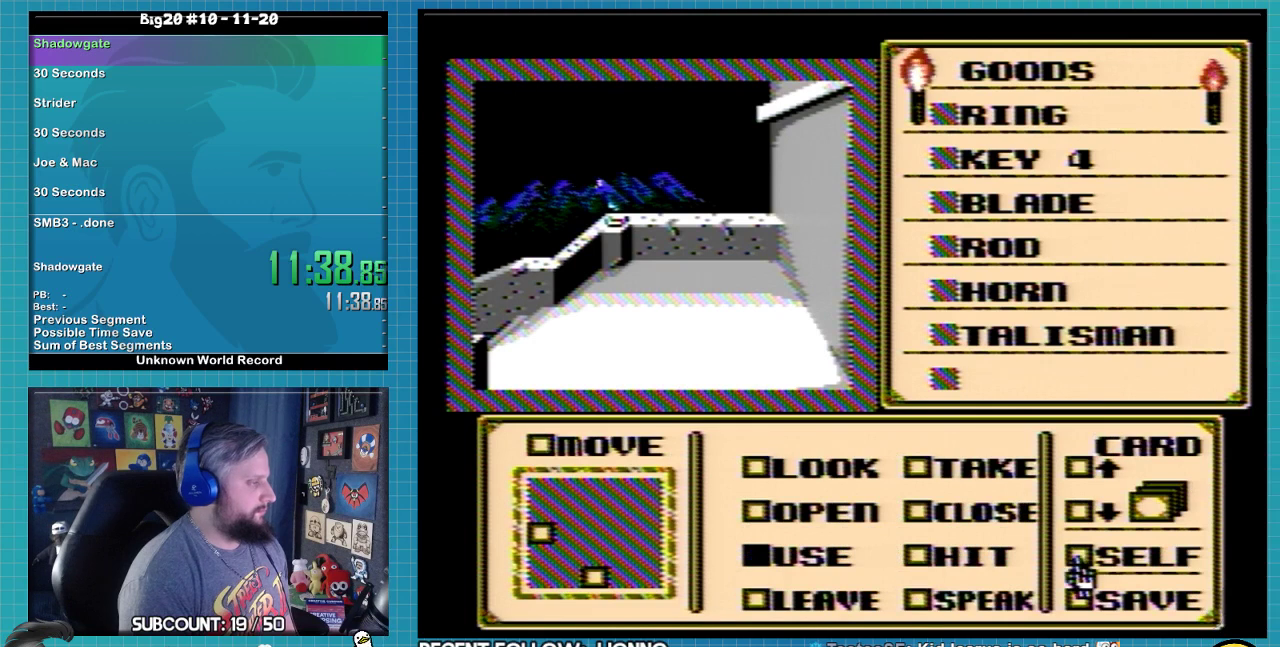
{"buttons": [], "events": [[33, "DPAD_RIGHT", "up"], [167, "DPAD_UP", "down"], [267, "DPAD_UP", "up"], [333, "DPAD_UP", "down"], [500, "DPAD_UP", "up"]]}
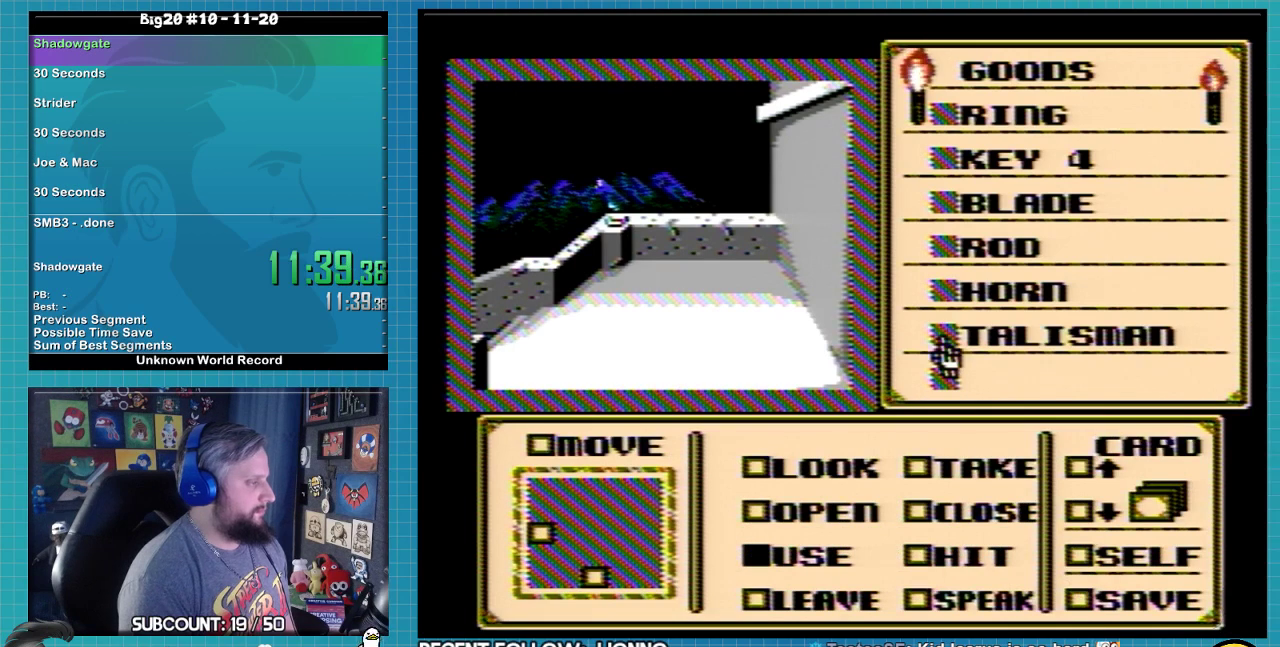
{"buttons": ["DPAD_UP"], "events": [[67, "DPAD_UP", "down"], [267, "DPAD_UP", "up"], [333, "DPAD_UP", "down"]]}
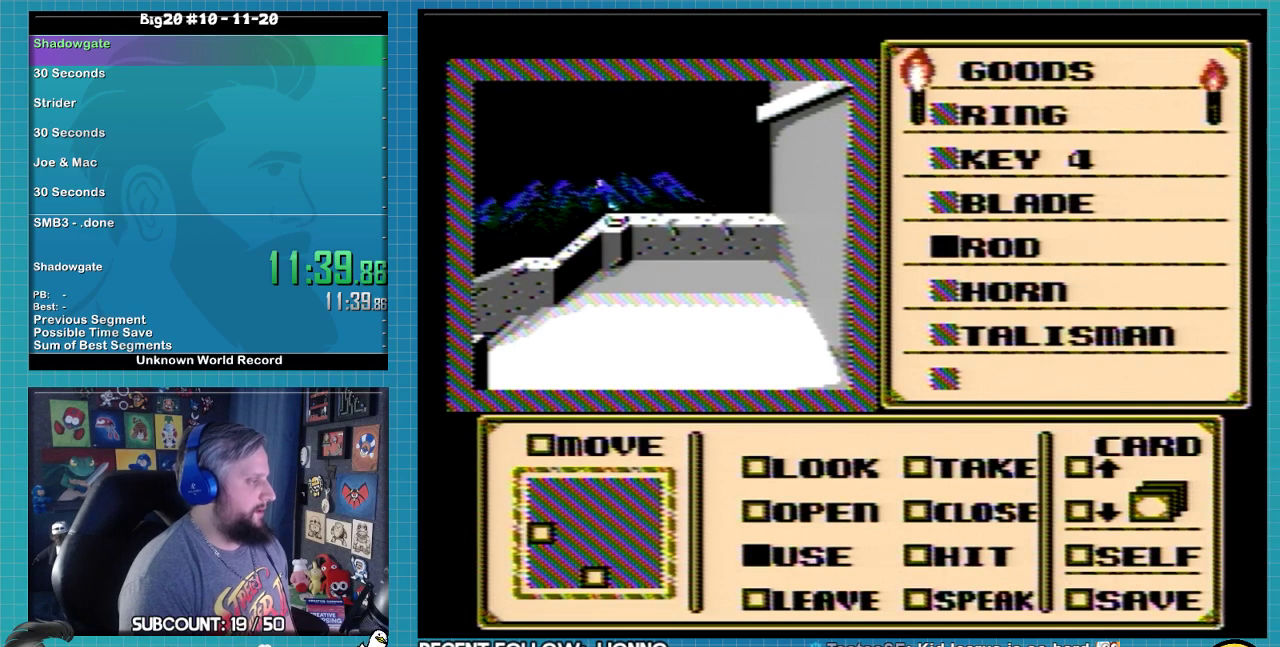
{"buttons": [], "events": [[233, "DPAD_UP", "up"], [367, "A", "down"], [467, "A", "up"]]}
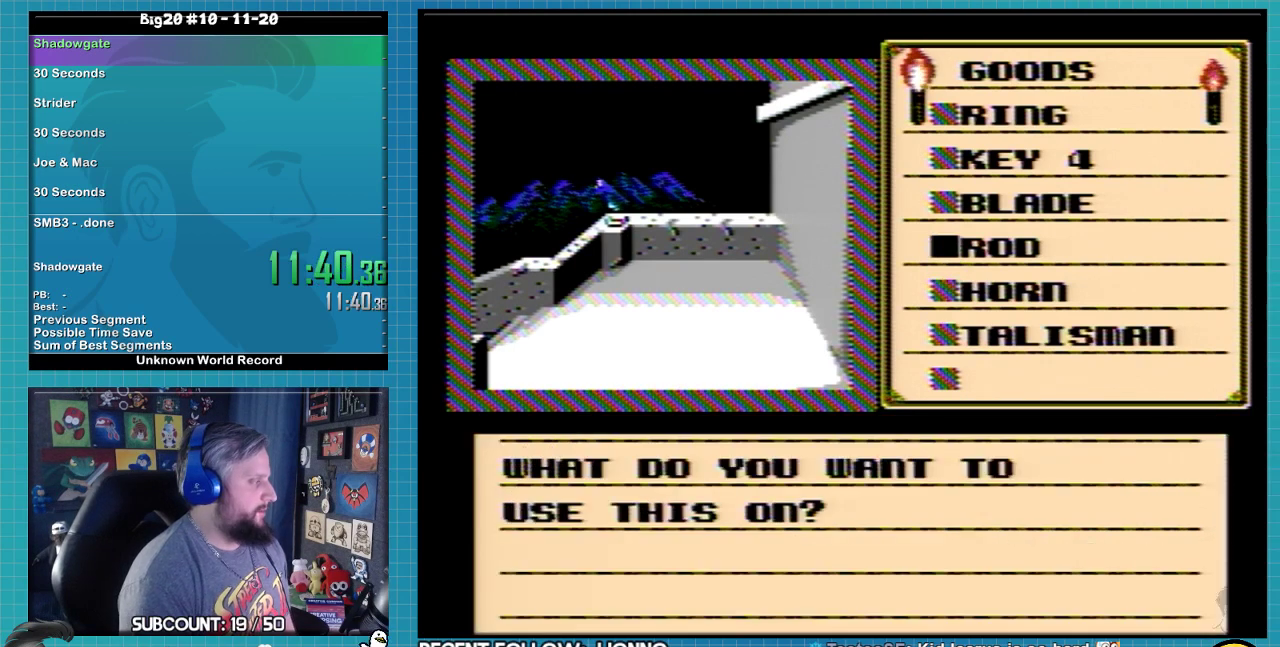
{"buttons": ["DPAD_LEFT"], "events": [[100, "A", "down"], [233, "A", "up"], [233, "DPAD_LEFT", "down"]]}
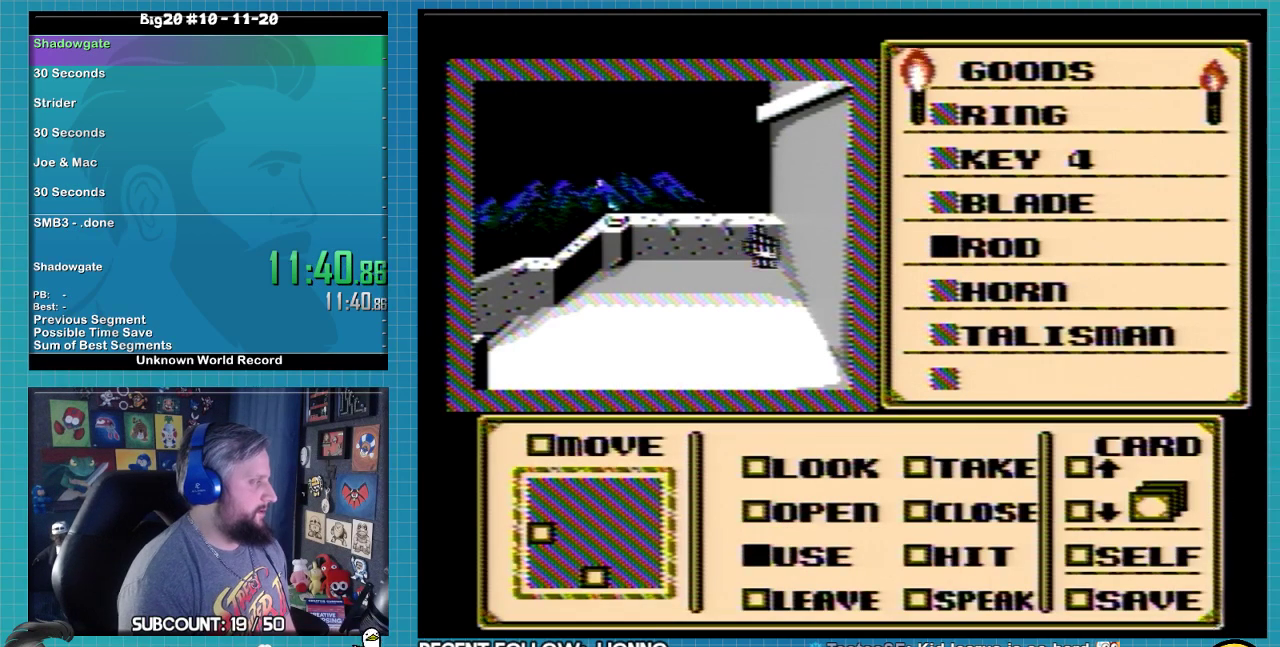
{"buttons": ["DPAD_LEFT"], "events": []}
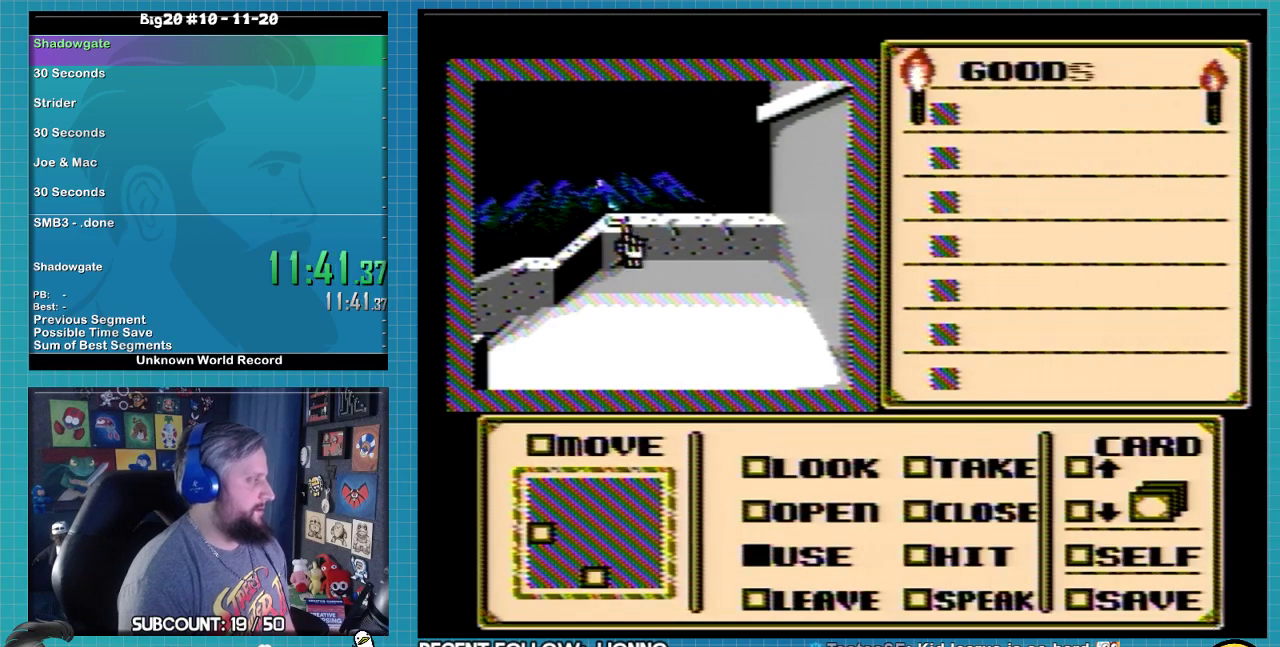
{"buttons": ["DPAD_LEFT"], "events": []}
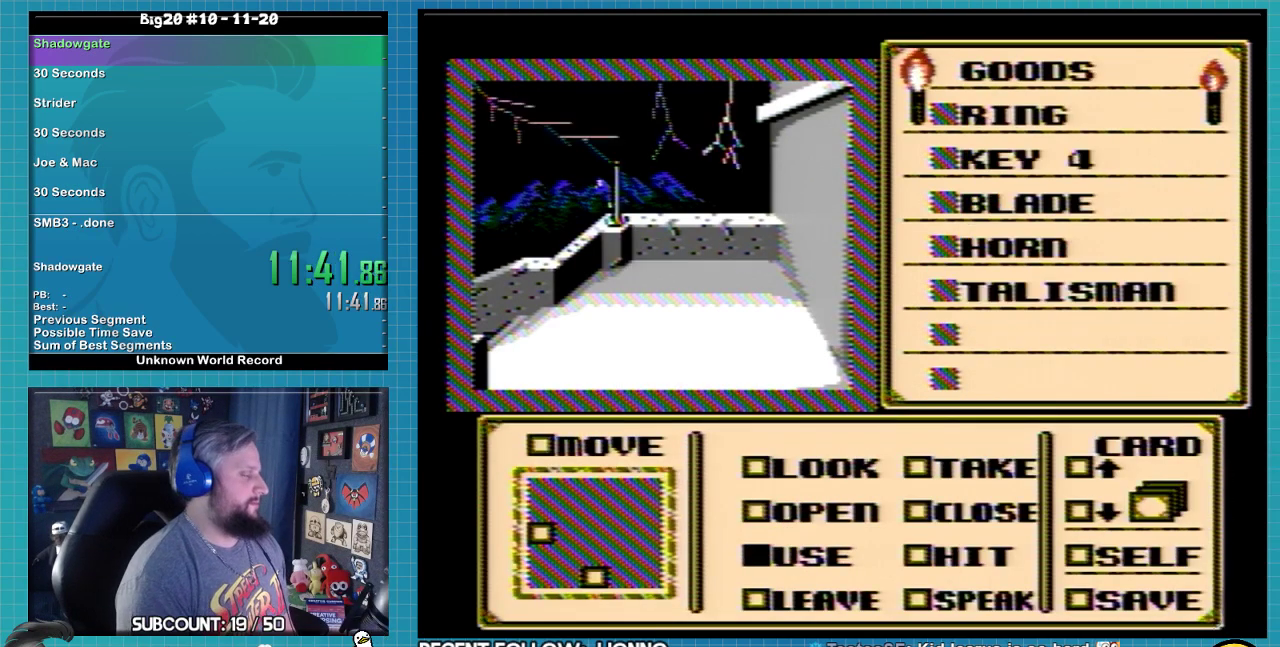
{"buttons": ["DPAD_LEFT"], "events": []}